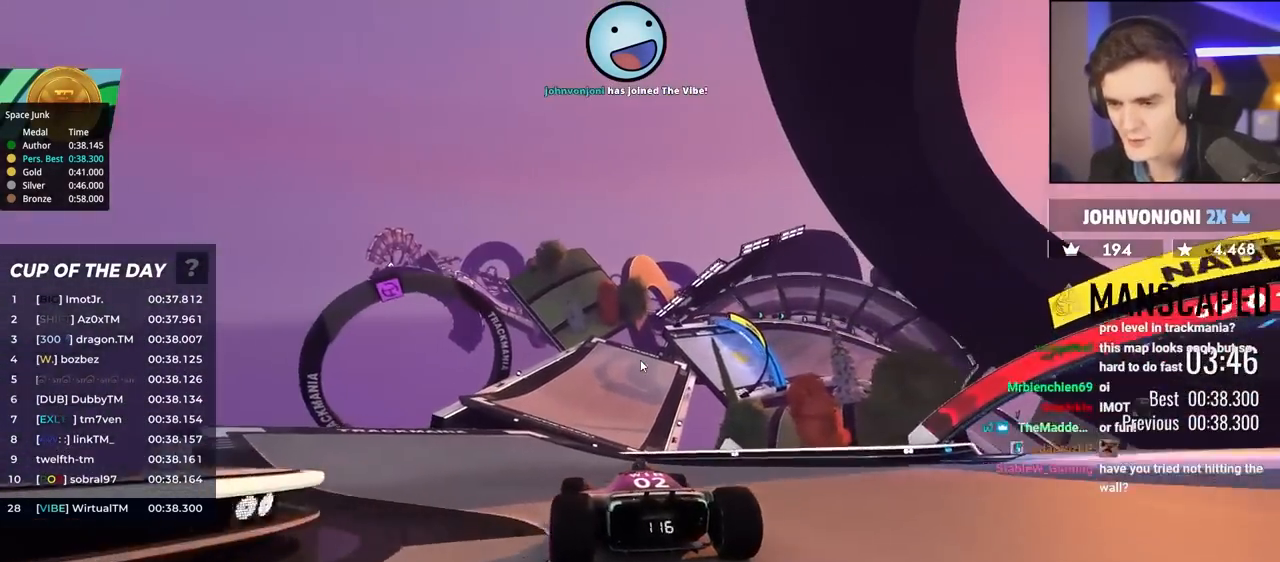
Gameplay with keyboard; each line is a JSON object with the keys held at the frame after it. "events" lists presses ("down") and releases ("up") of "brake", "down", "left", "right" and "up" between this image and that frame as [ms after this image, input, new state], when the widget could be followed in between. No other keys are recorded. Mouse input is not recorded. Key names are as the overlay labels them; some are game actions (e.g. jump) rather than physical keys.
{"keys": ["right", "up"], "events": [[467, "right", "down"]]}
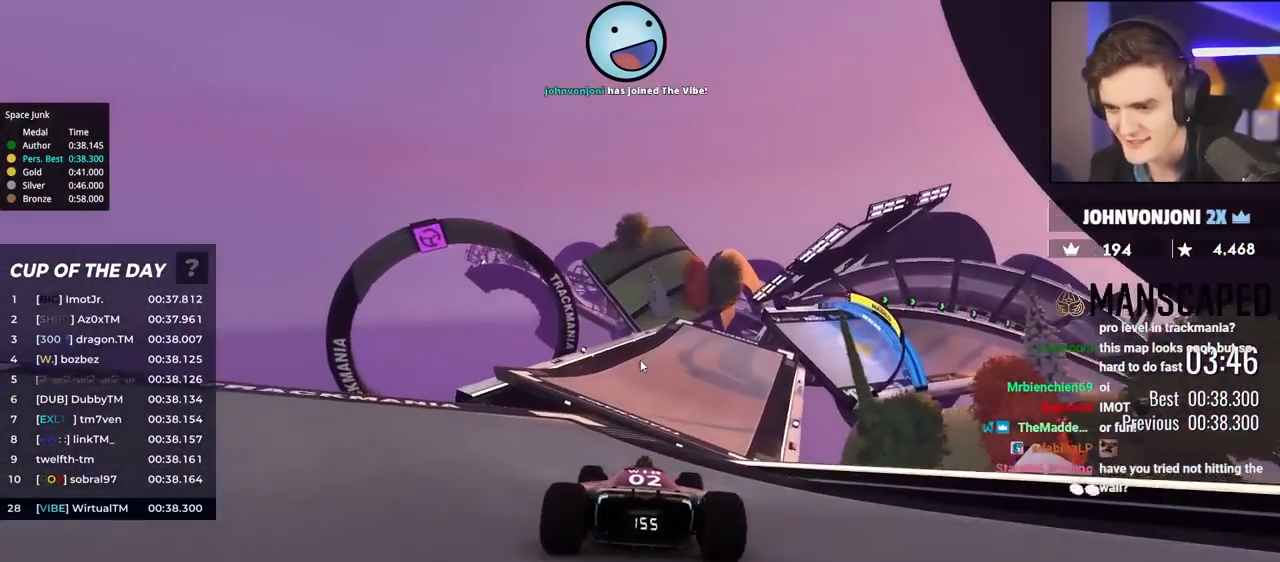
{"keys": ["up"], "events": [[117, "right", "up"]]}
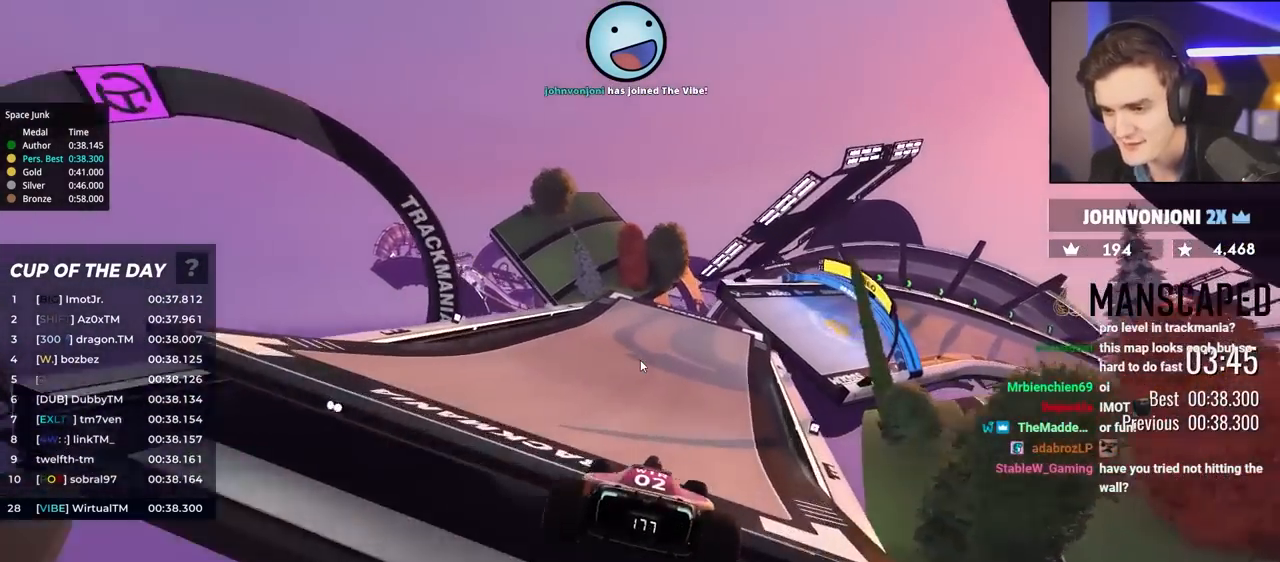
{"keys": ["up"], "events": [[250, "right", "down"], [367, "right", "up"]]}
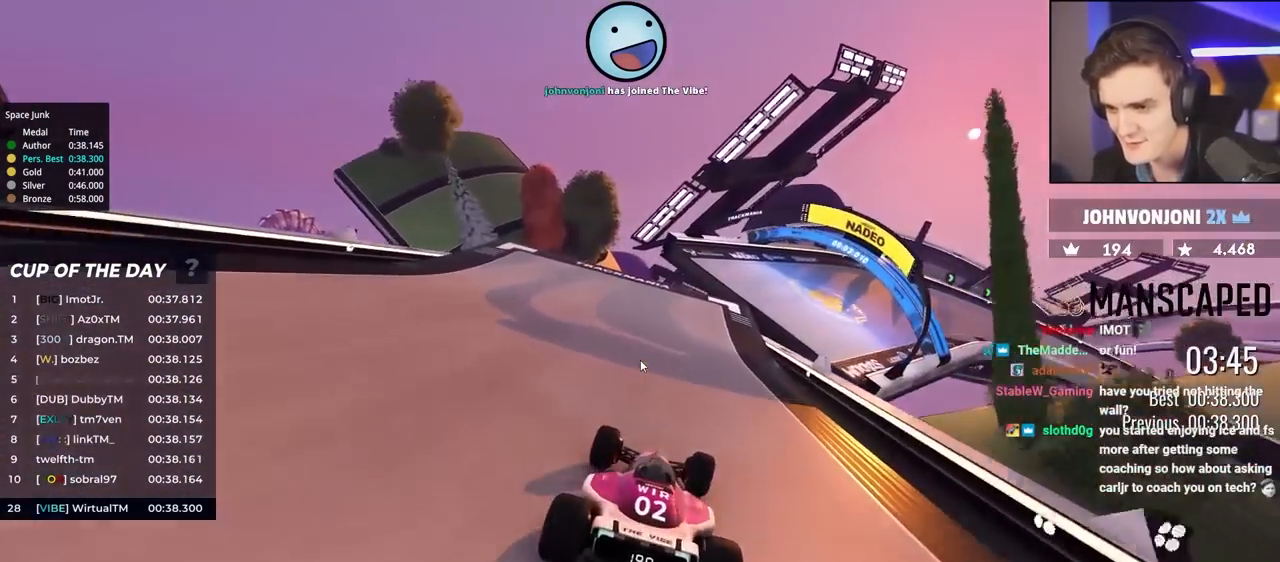
{"keys": ["right", "up"], "events": [[17, "right", "down"], [300, "right", "up"], [400, "right", "down"]]}
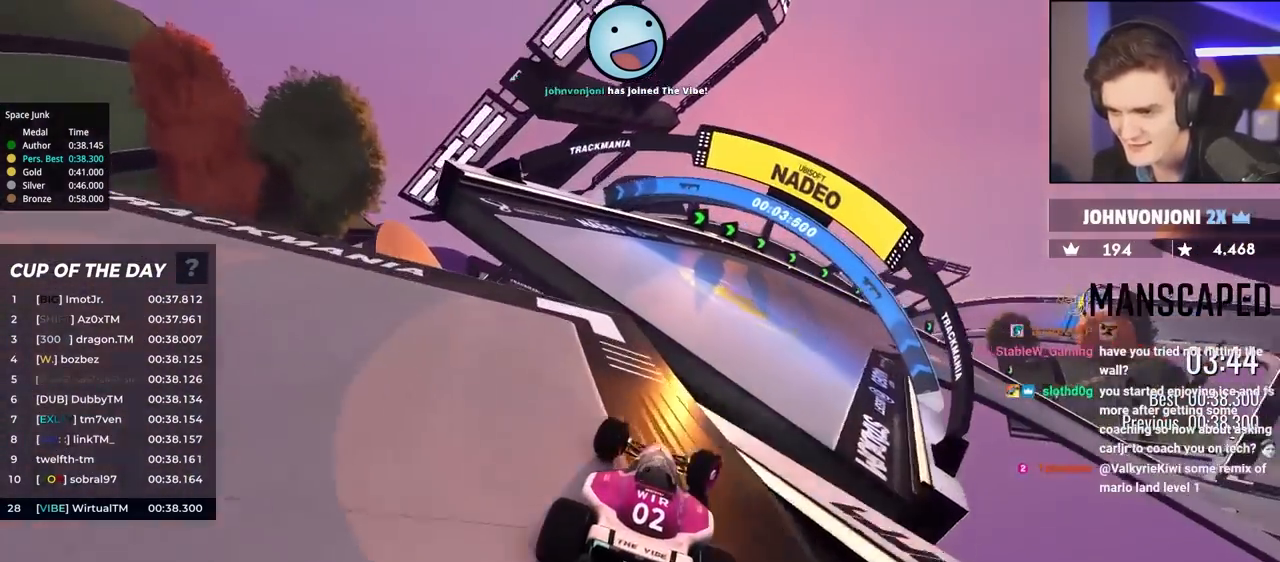
{"keys": ["right", "up"], "events": [[33, "right", "up"], [133, "brake", "down"], [233, "brake", "up"], [267, "right", "down"]]}
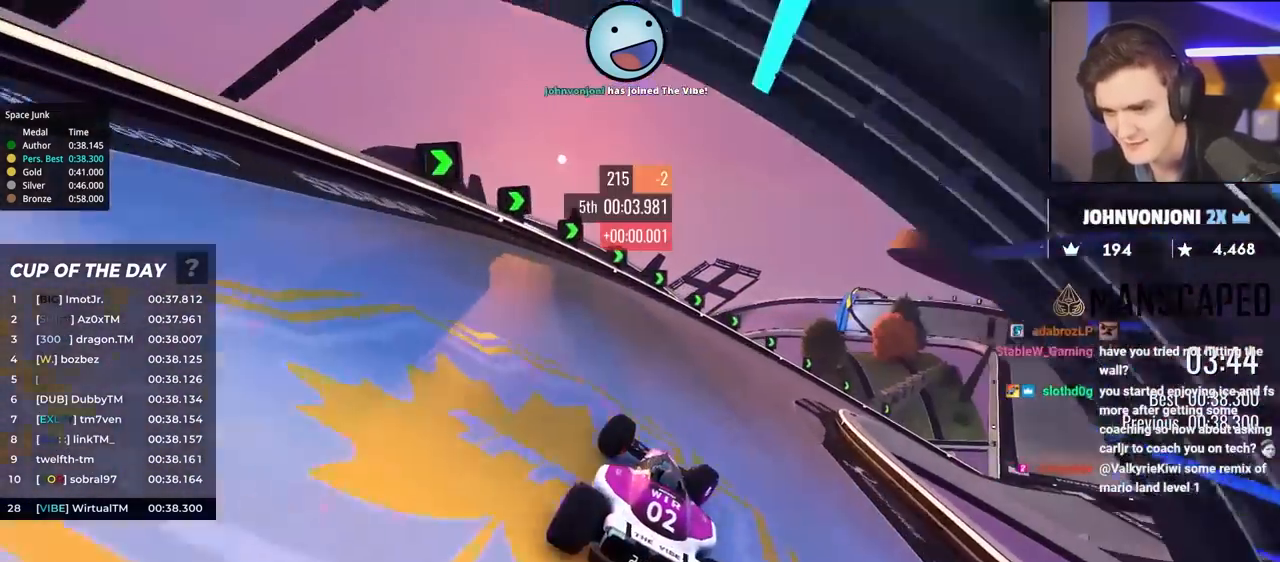
{"keys": ["right", "up"], "events": []}
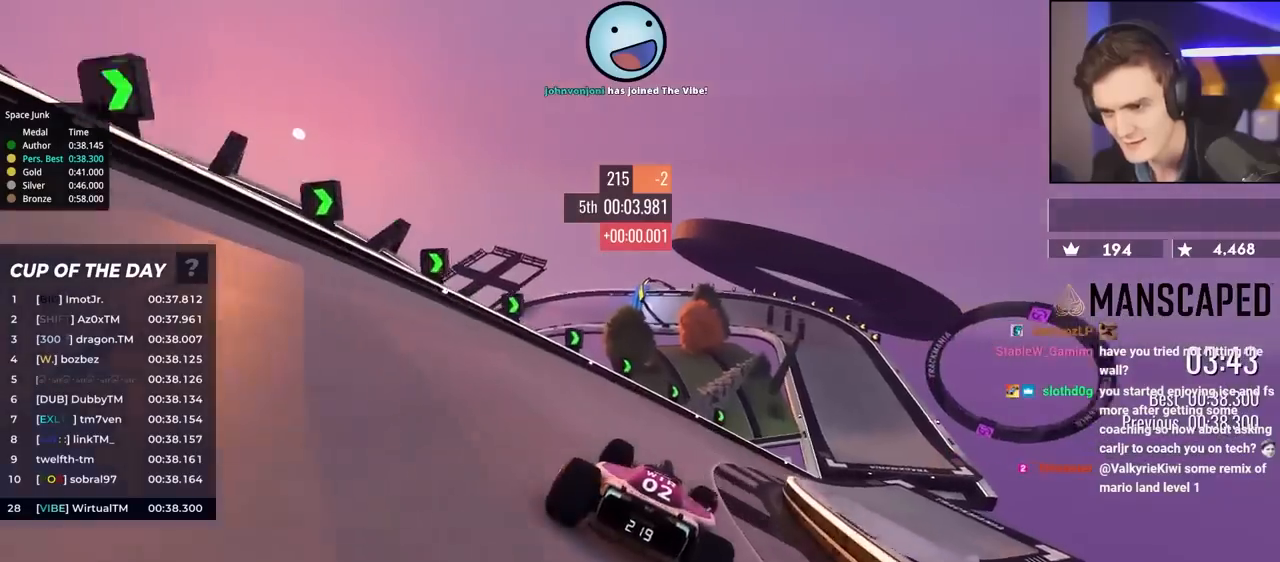
{"keys": ["up"], "events": [[433, "right", "up"]]}
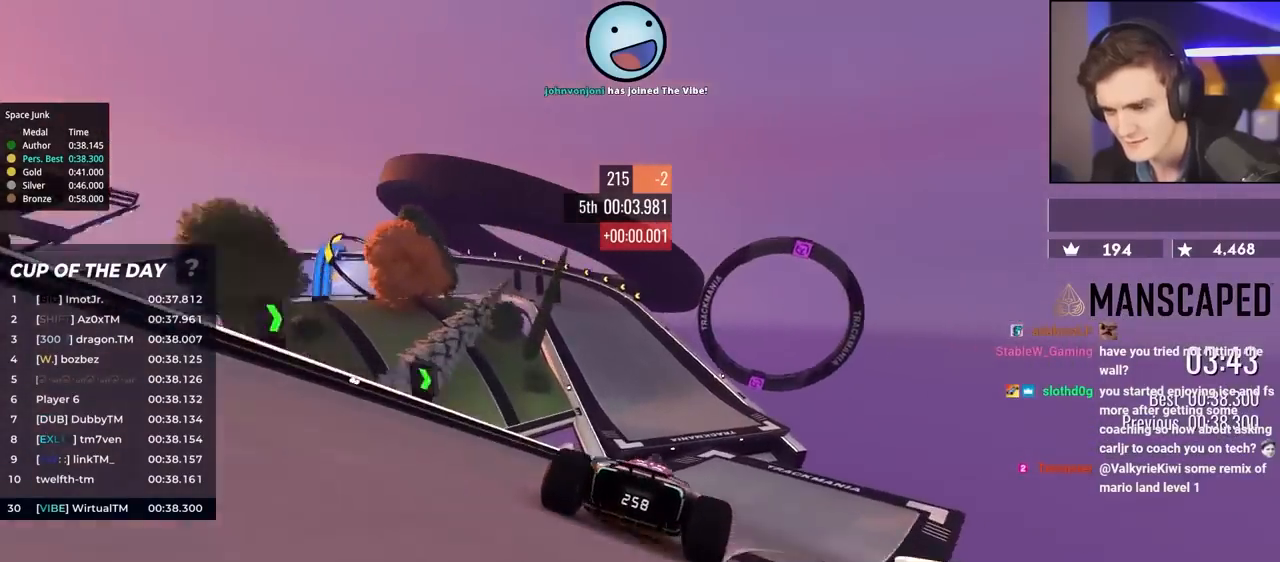
{"keys": ["left", "up"], "events": [[83, "left", "down"], [167, "left", "up"], [267, "left", "down"]]}
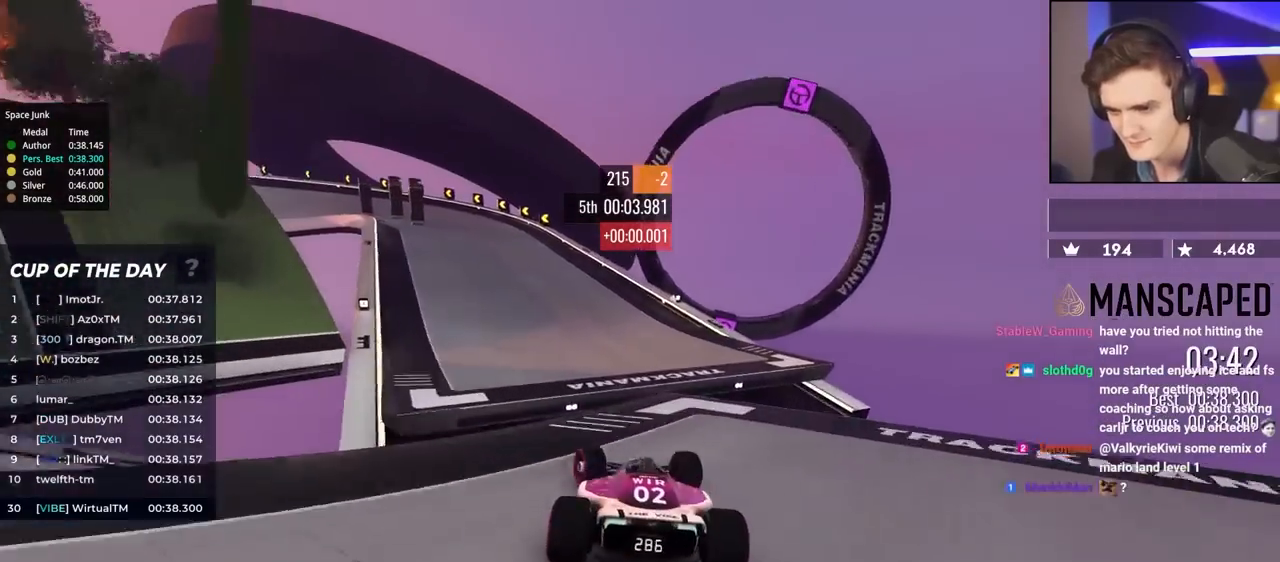
{"keys": ["left", "up"], "events": []}
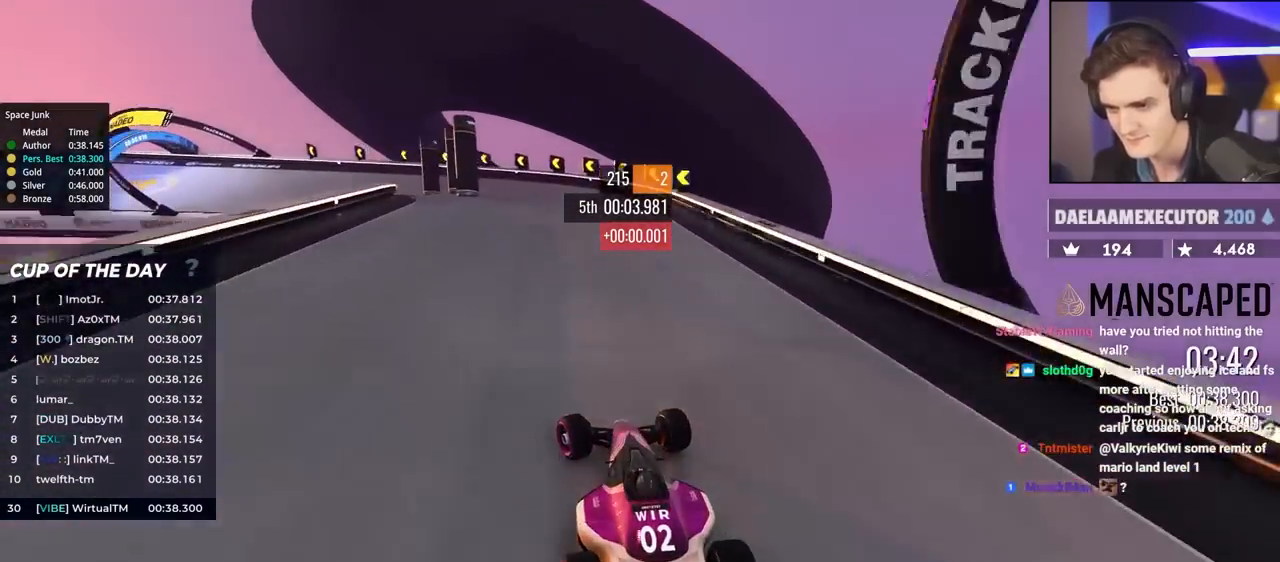
{"keys": ["left", "up"], "events": [[17, "brake", "down"], [117, "left", "up"], [150, "left", "down"], [300, "left", "up"], [400, "left", "down"], [483, "brake", "up"]]}
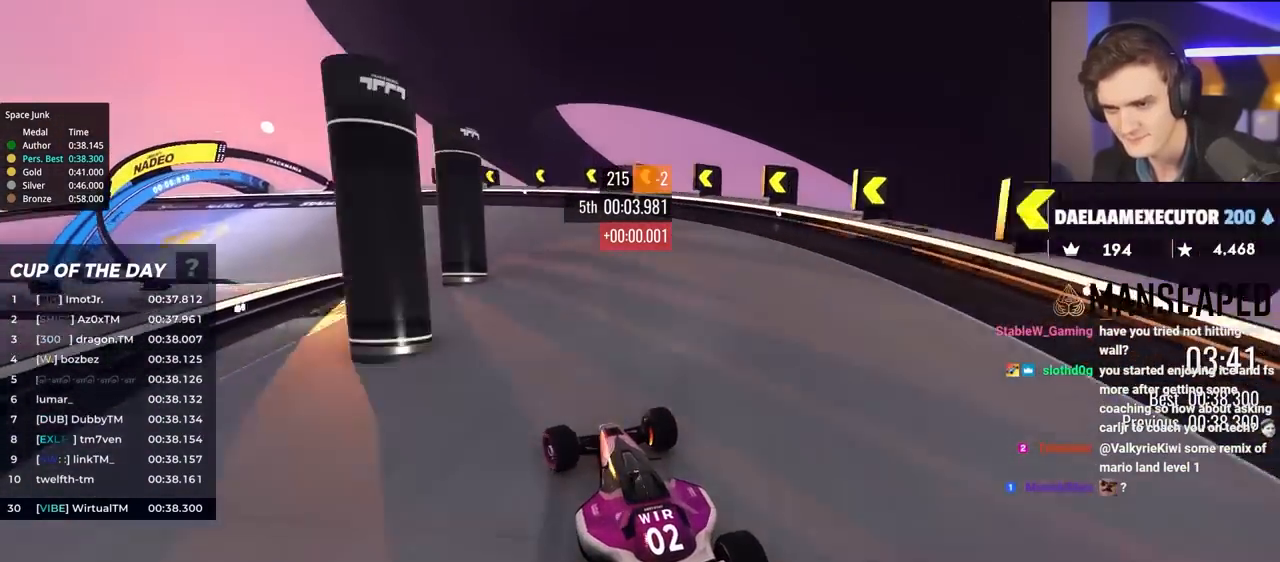
{"keys": ["left", "up"], "events": []}
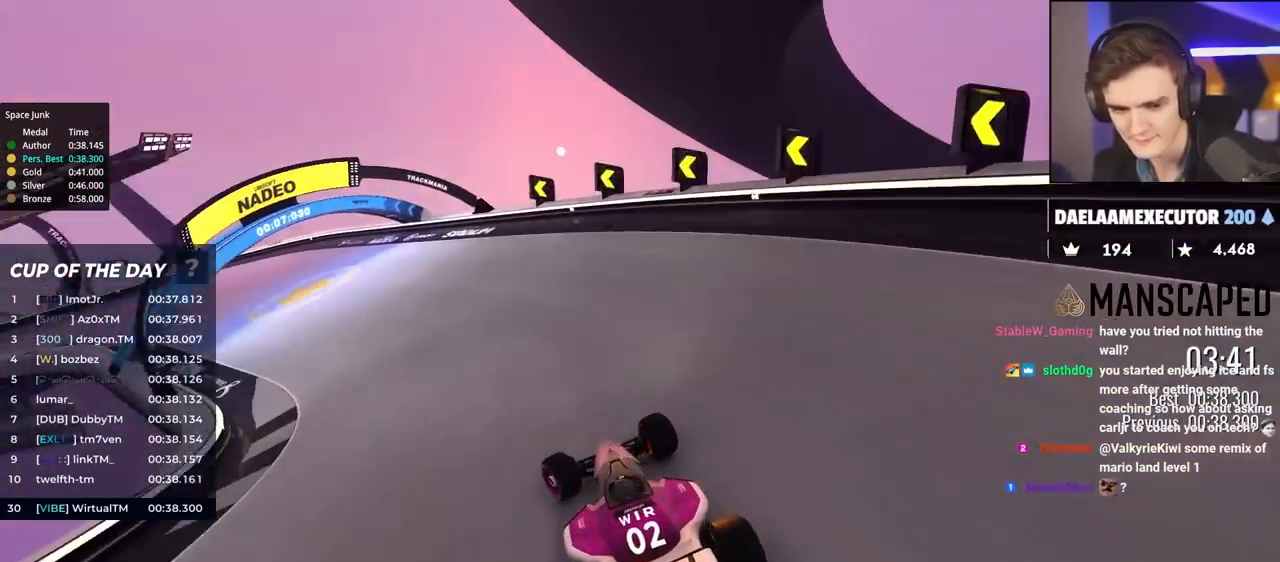
{"keys": ["left", "up"], "events": []}
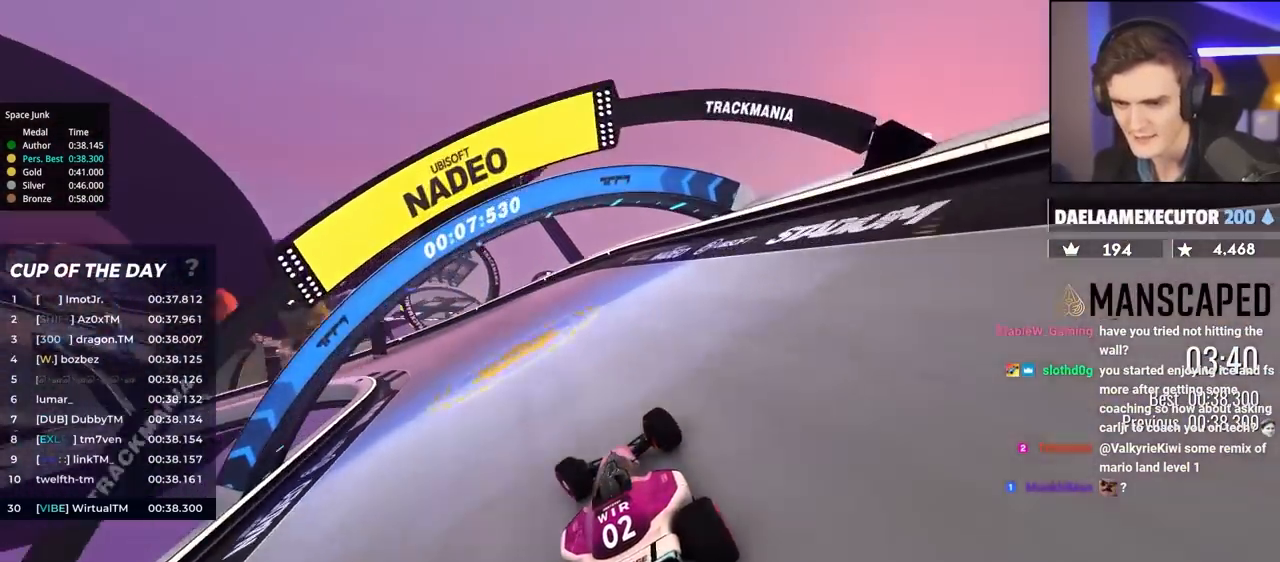
{"keys": ["left", "up"], "events": []}
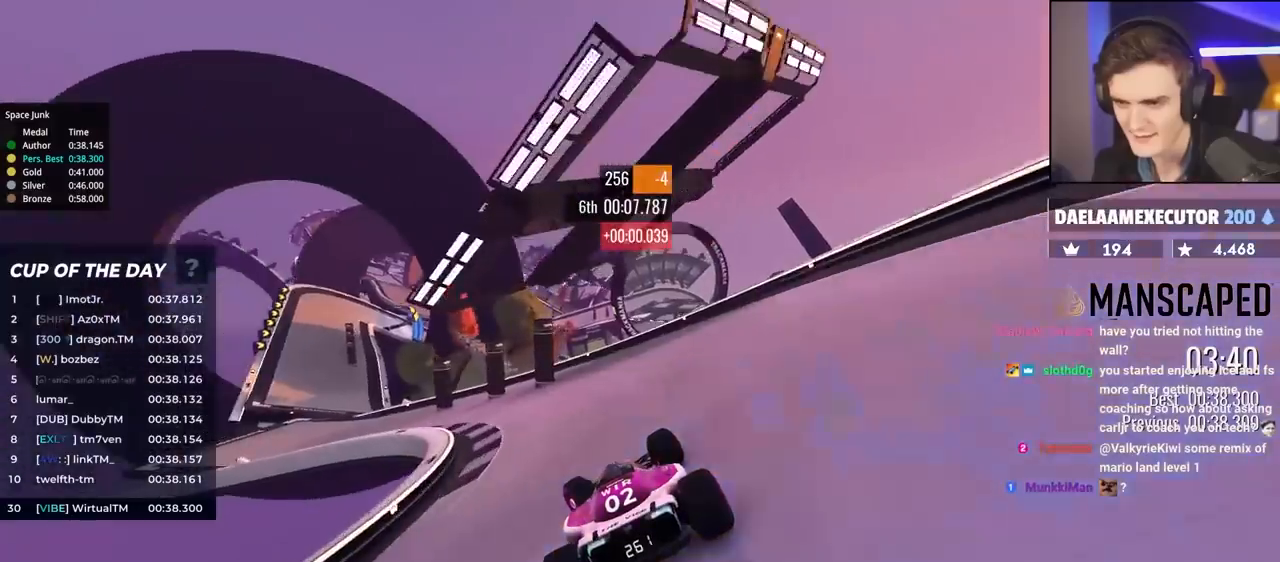
{"keys": ["left", "up"], "events": []}
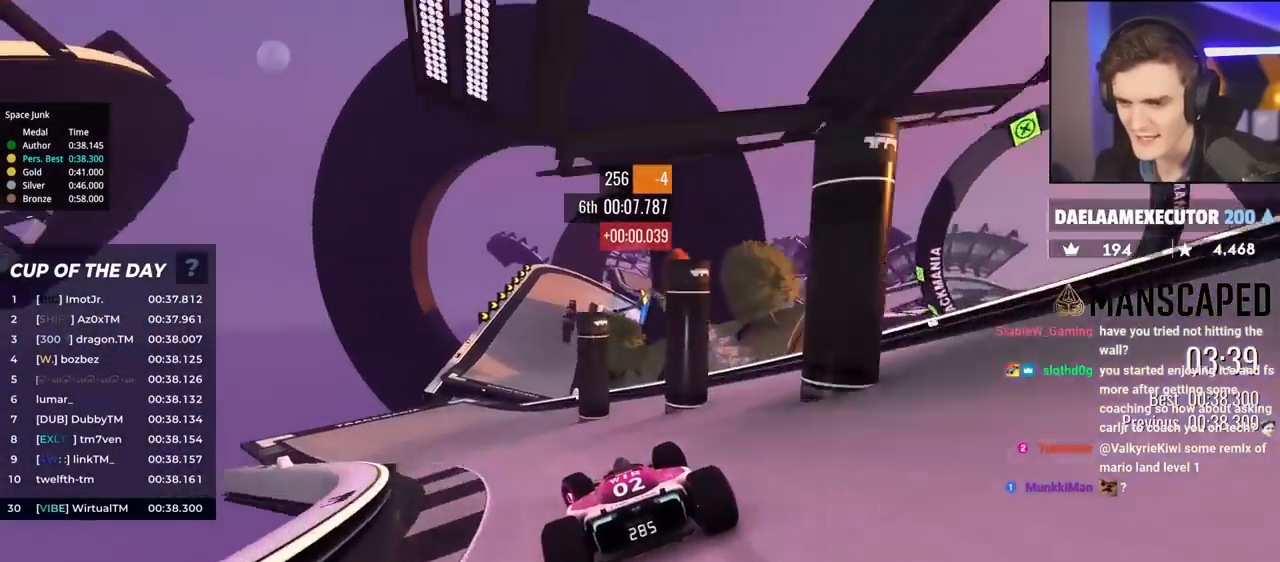
{"keys": ["right", "up"], "events": [[217, "left", "up"], [367, "right", "down"], [450, "right", "up"], [500, "right", "down"]]}
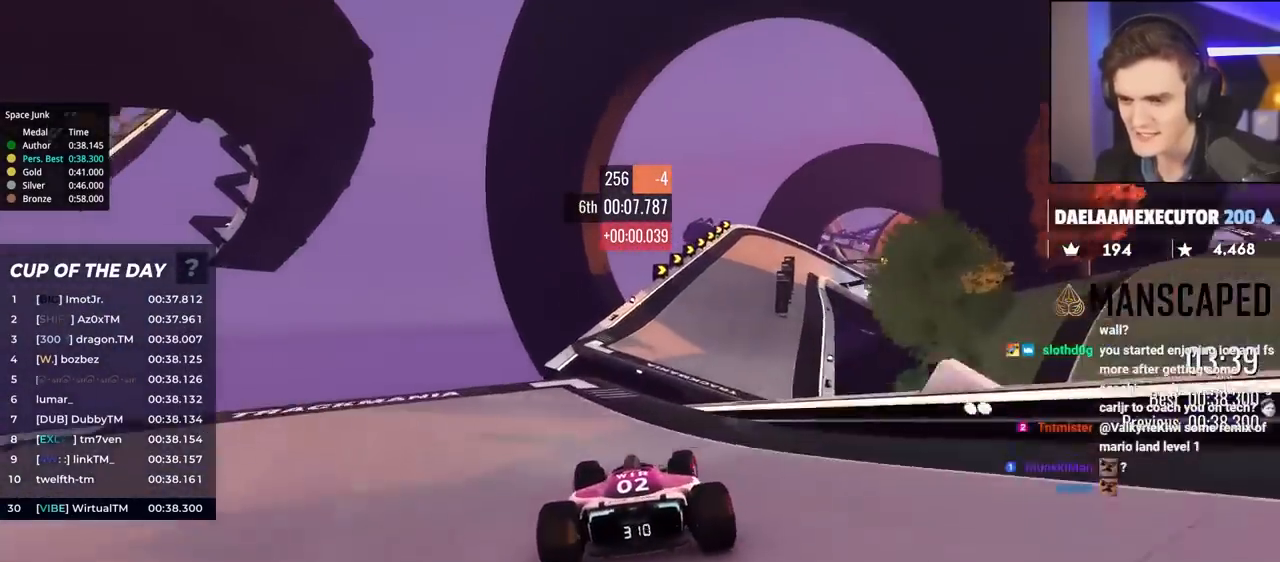
{"keys": ["right", "up"], "events": [[150, "right", "up"], [500, "right", "down"]]}
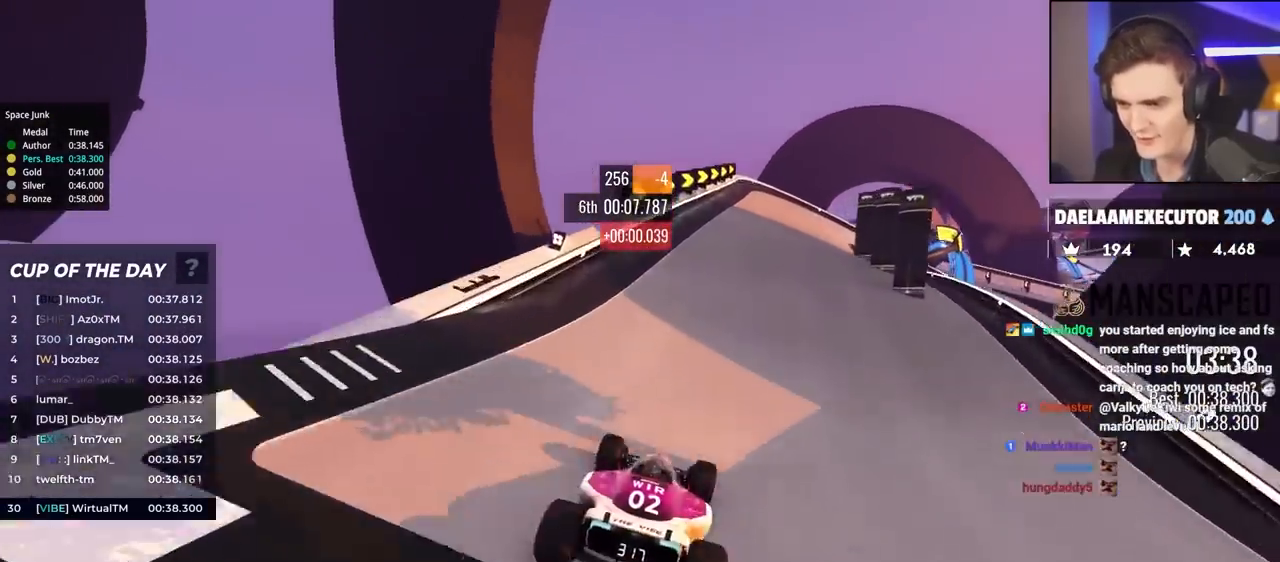
{"keys": ["brake", "right", "up"], "events": [[67, "brake", "down"], [117, "right", "up"], [150, "right", "down"]]}
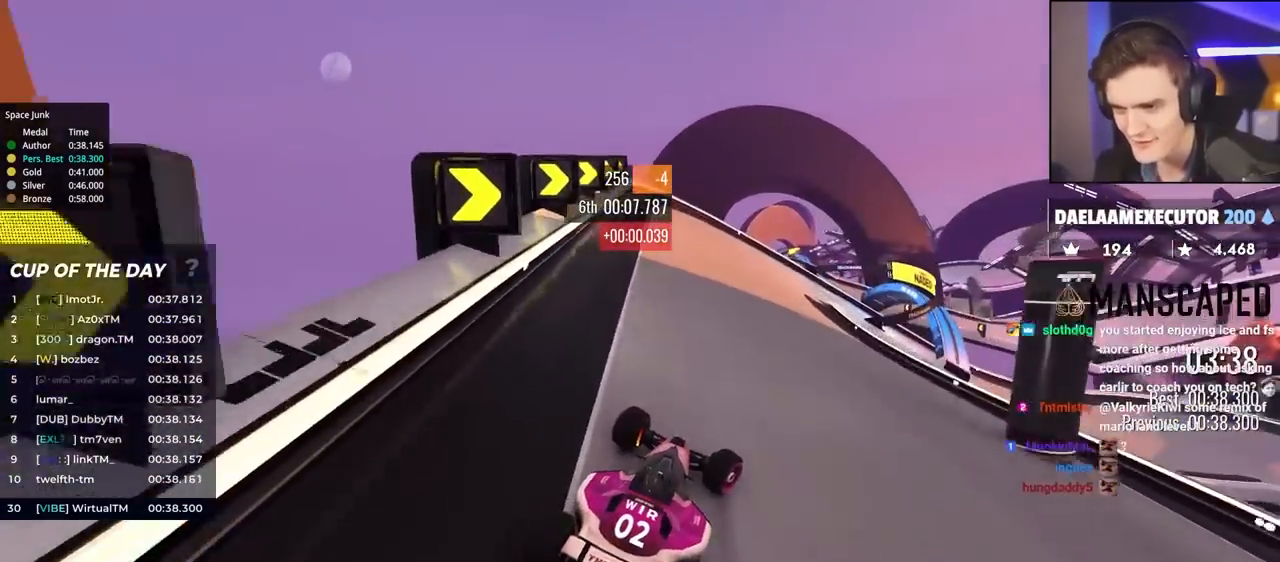
{"keys": ["right", "up"], "events": [[133, "right", "up"], [233, "right", "down"], [433, "brake", "up"]]}
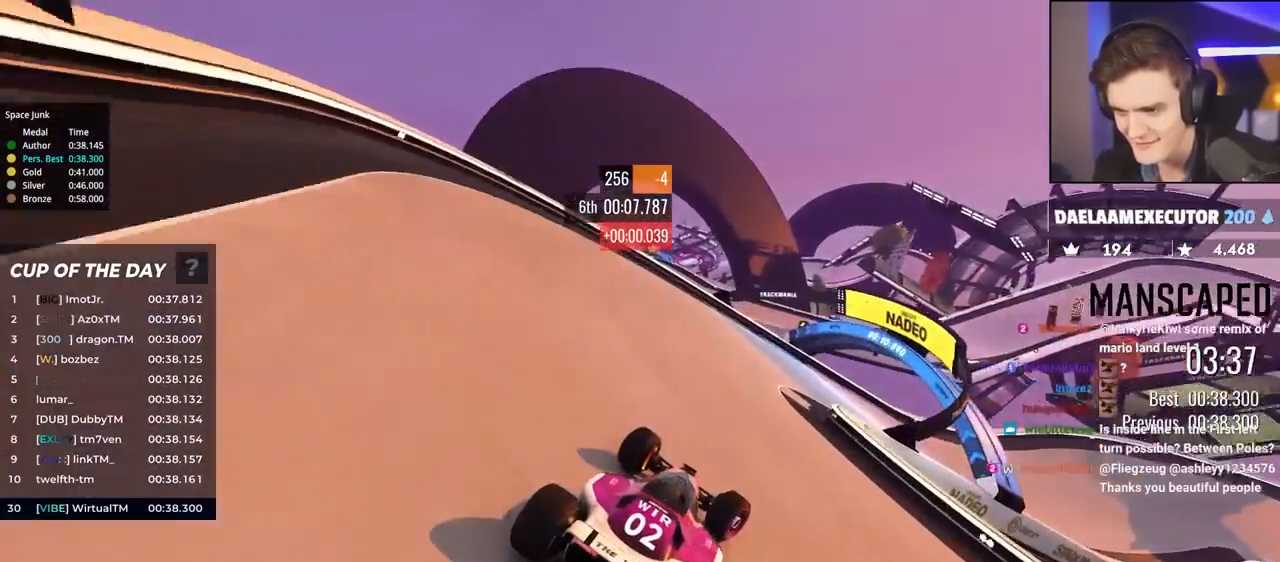
{"keys": ["right", "up"], "events": [[117, "up", "up"], [217, "up", "down"]]}
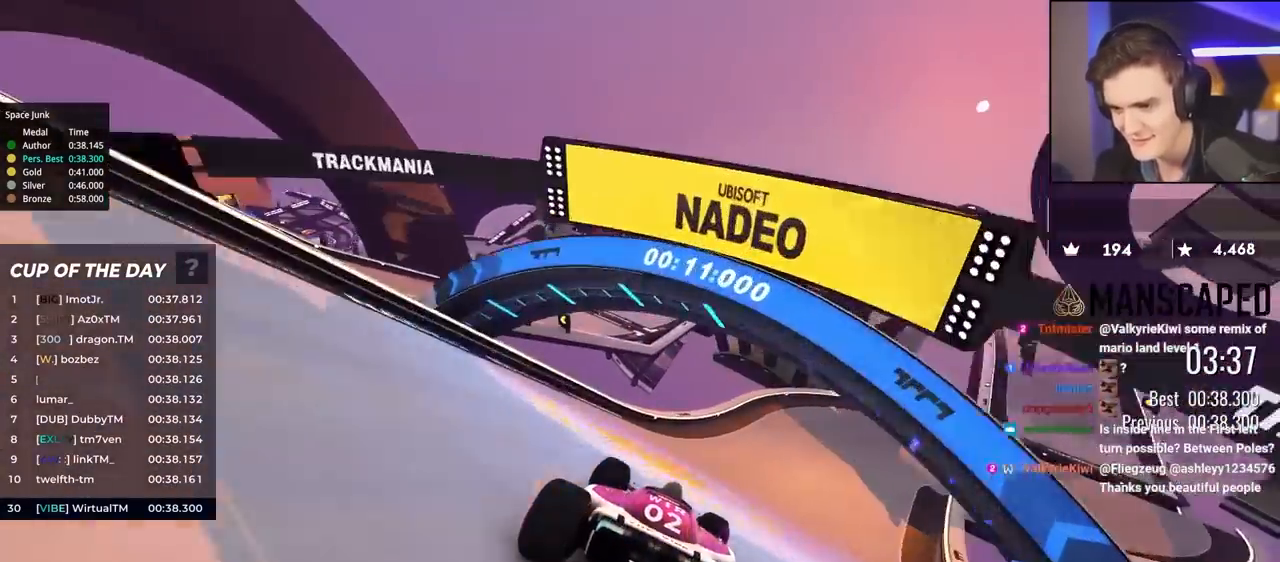
{"keys": ["right", "up"], "events": []}
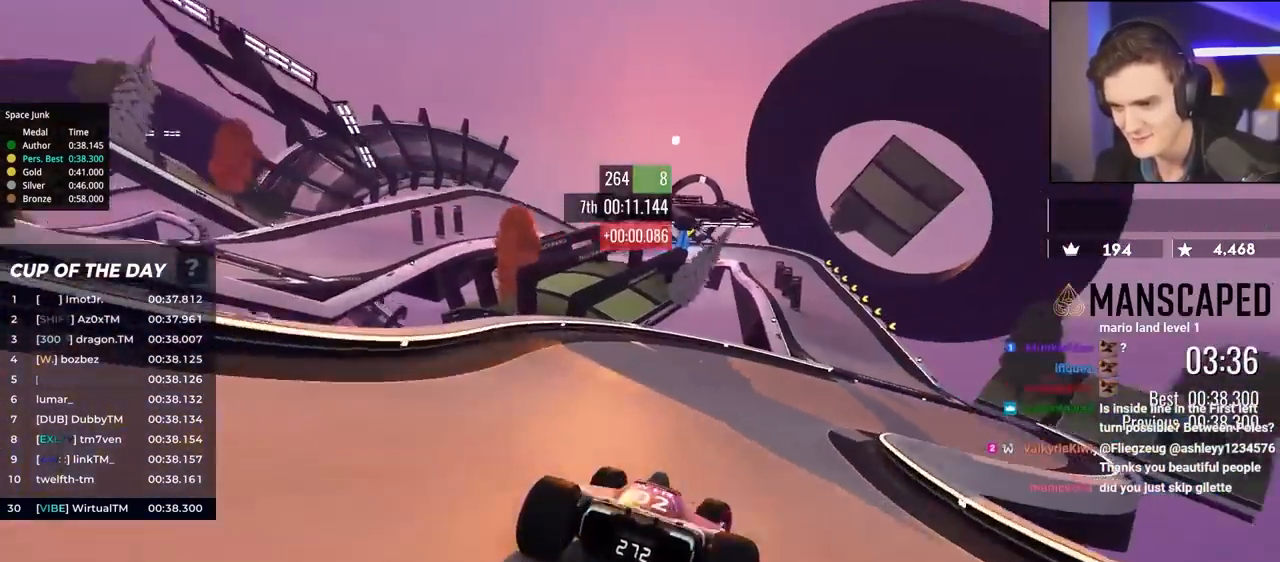
{"keys": ["left", "up"], "events": [[383, "right", "up"], [467, "left", "down"]]}
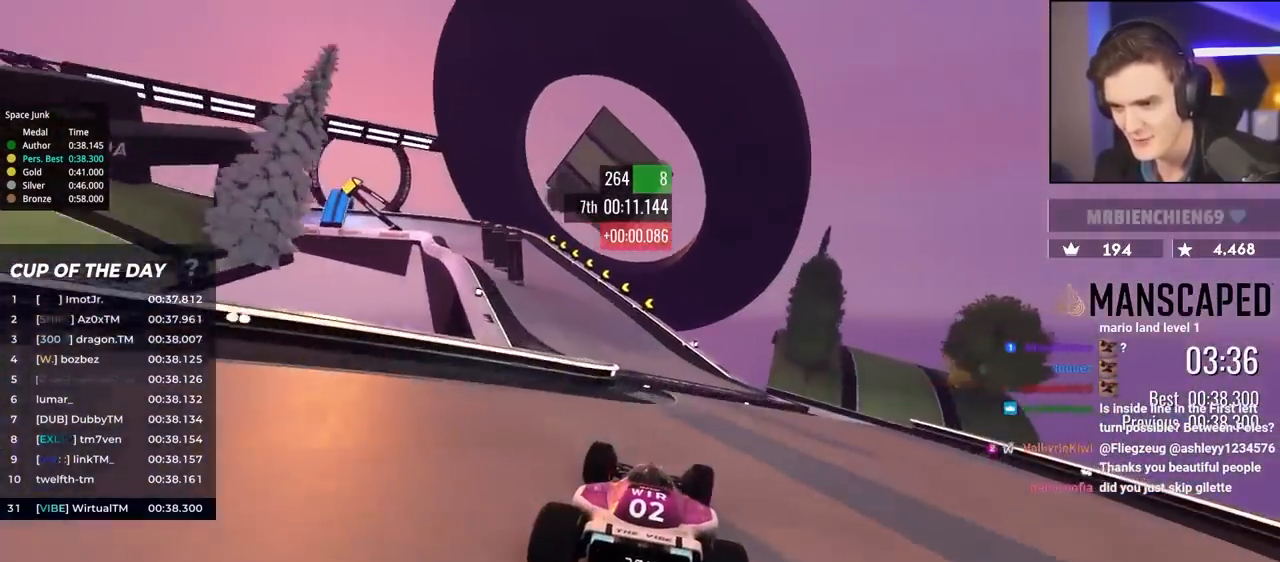
{"keys": ["left", "up"], "events": [[350, "up", "up"], [400, "up", "down"]]}
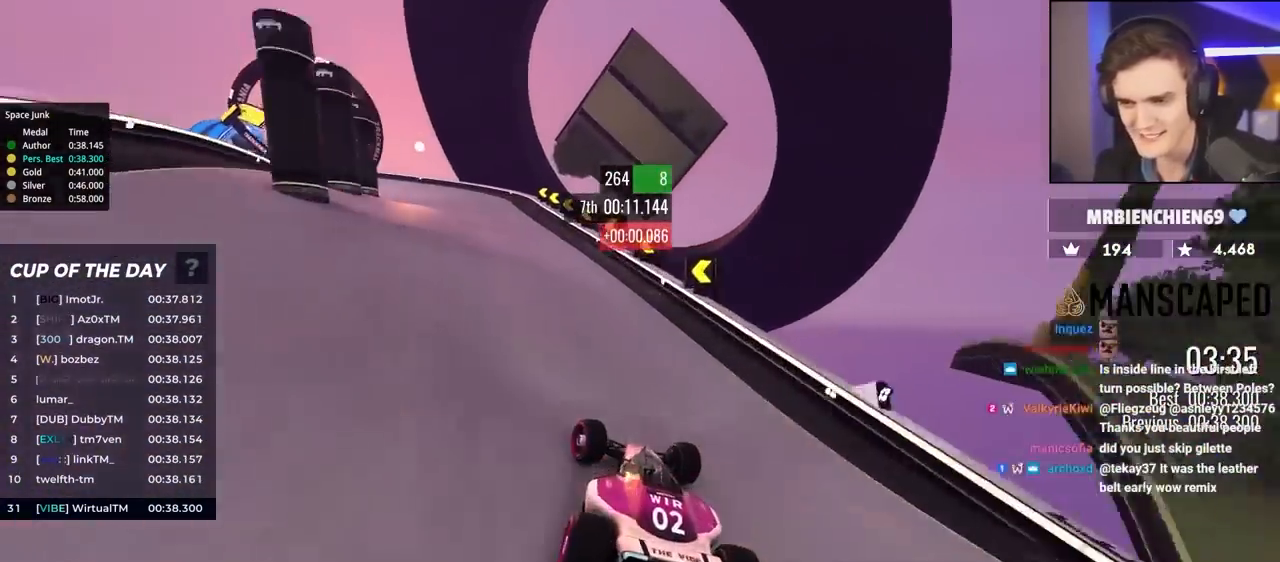
{"keys": ["left"], "events": [[33, "up", "up"], [133, "brake", "down"], [133, "up", "down"], [467, "up", "up"], [500, "brake", "up"]]}
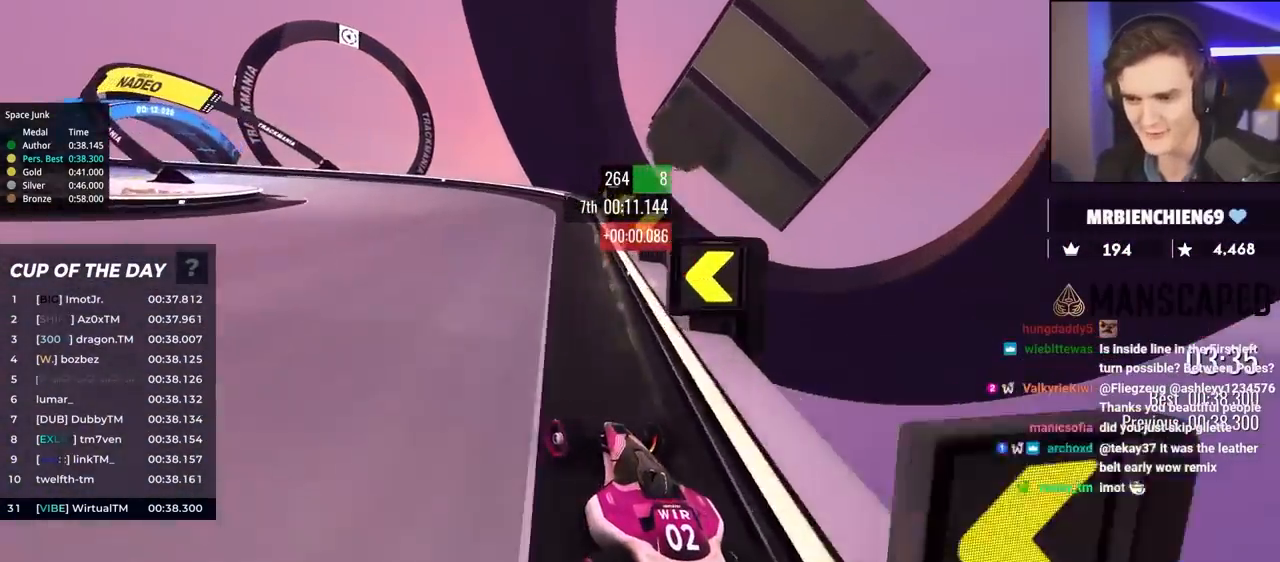
{"keys": ["up"], "events": [[100, "up", "down"], [383, "left", "up"]]}
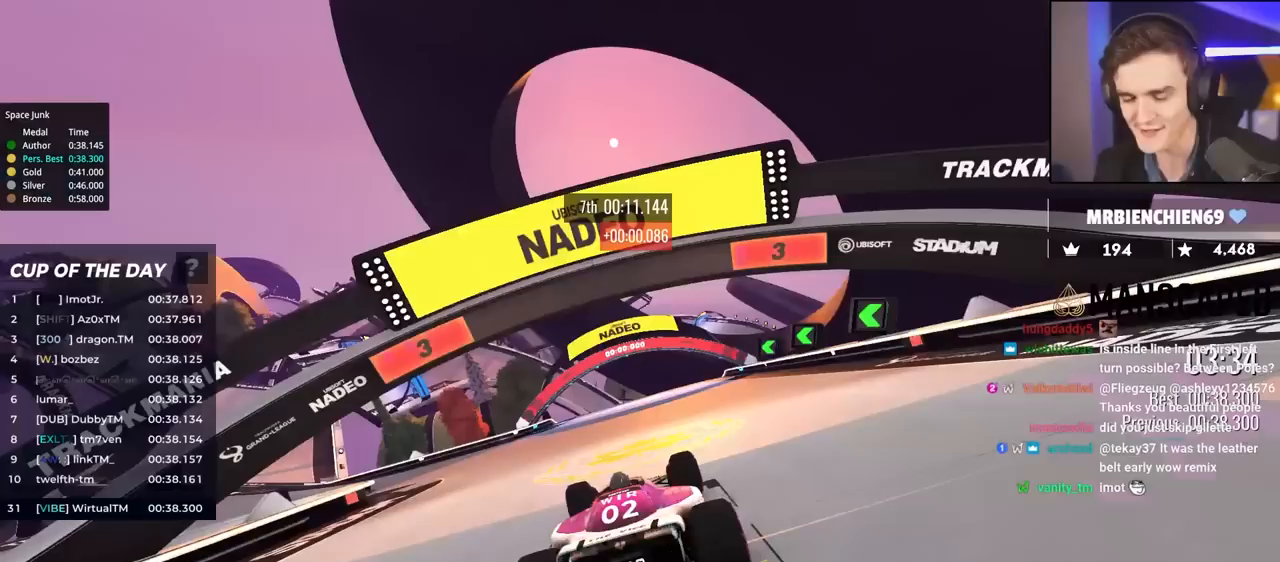
{"keys": ["up"], "events": []}
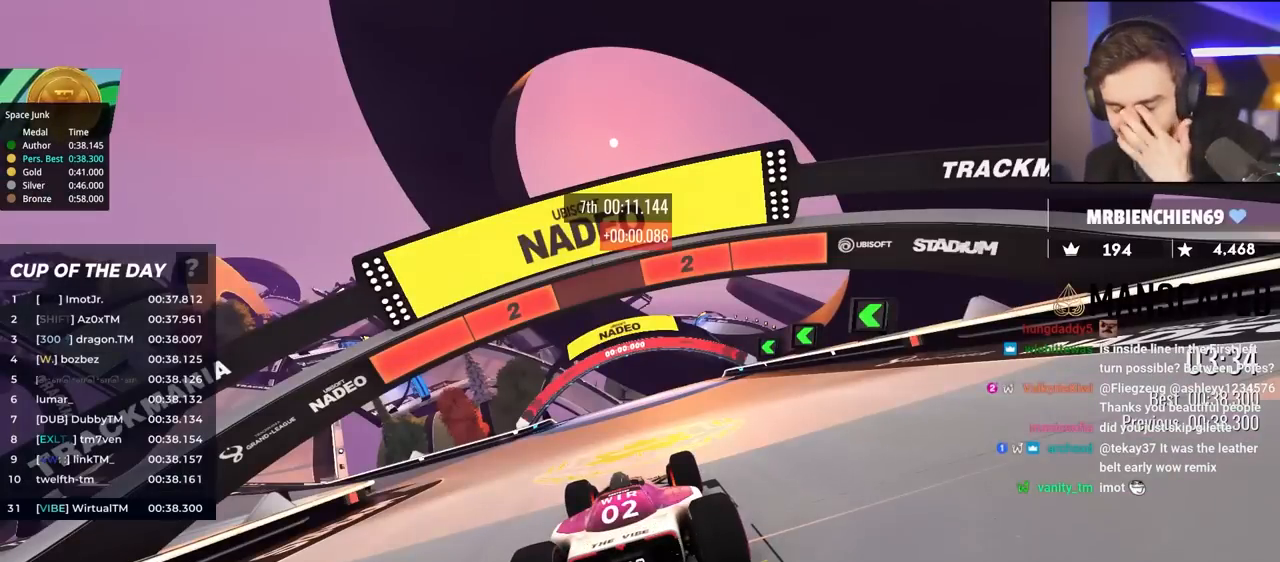
{"keys": ["up"], "events": []}
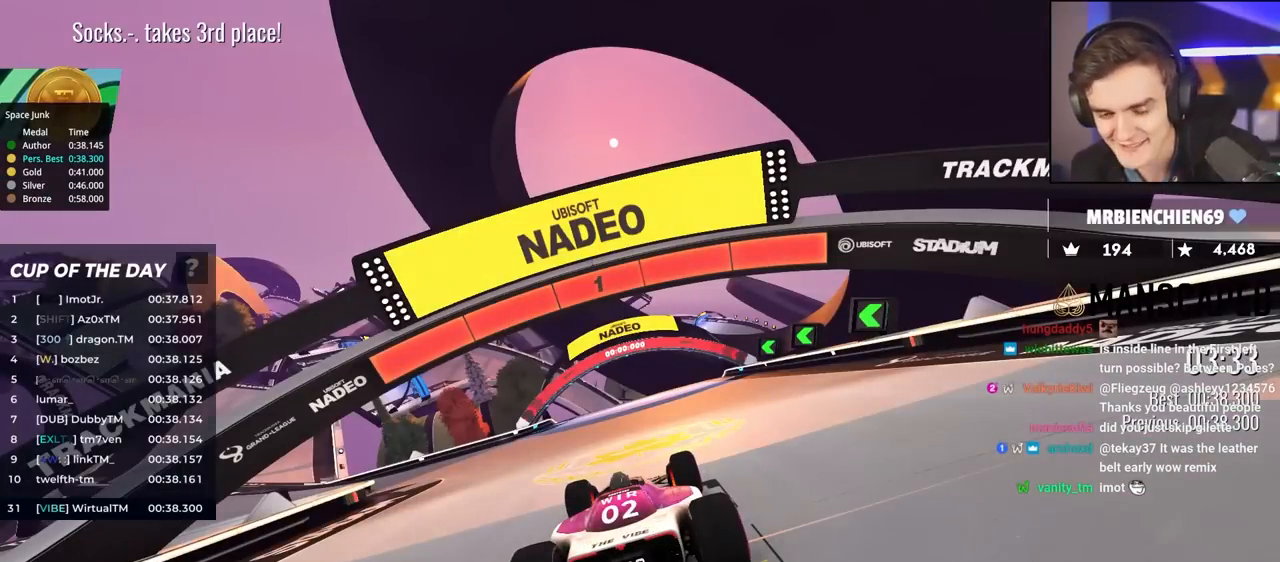
{"keys": ["up"], "events": []}
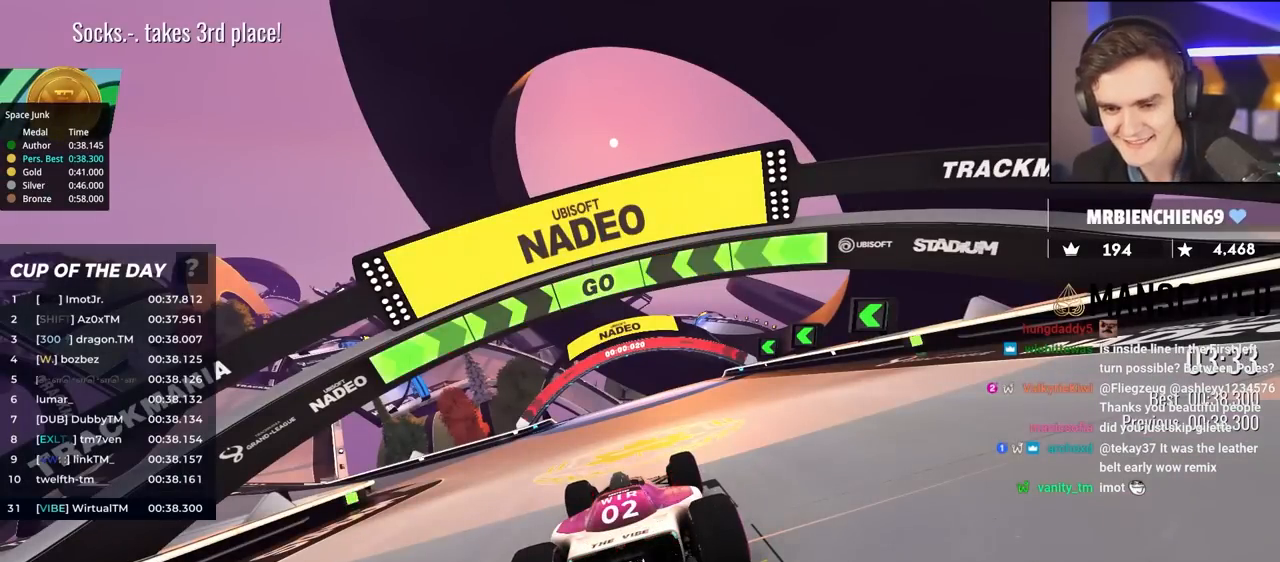
{"keys": ["left", "up"], "events": [[383, "left", "down"]]}
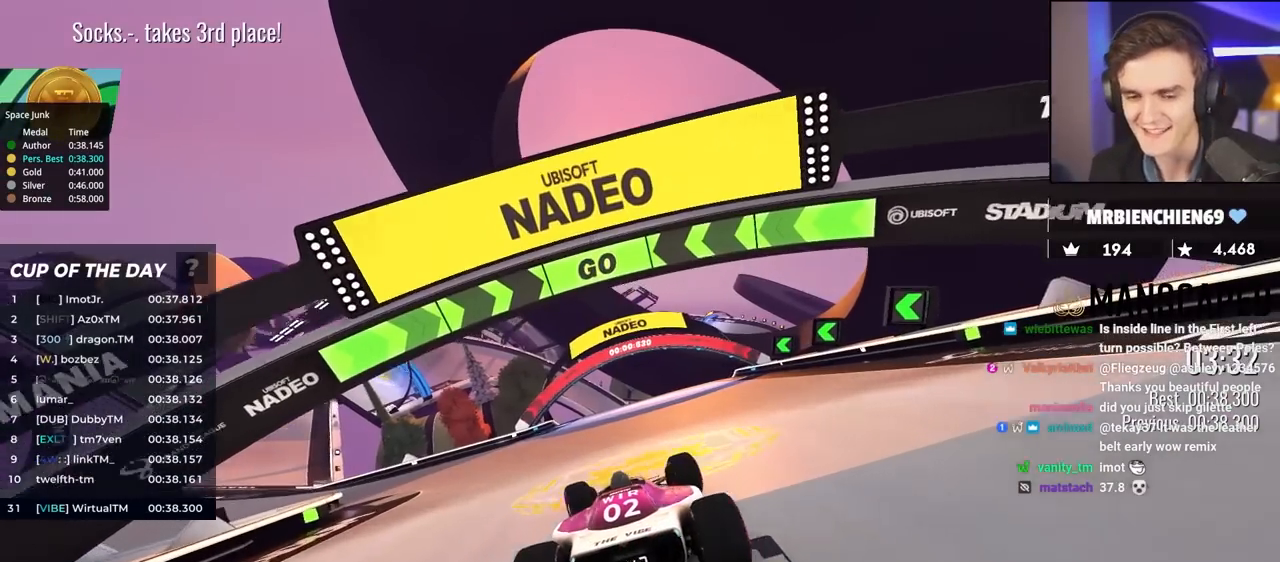
{"keys": ["left", "up"], "events": [[17, "left", "up"], [117, "left", "down"], [250, "left", "up"], [350, "left", "down"]]}
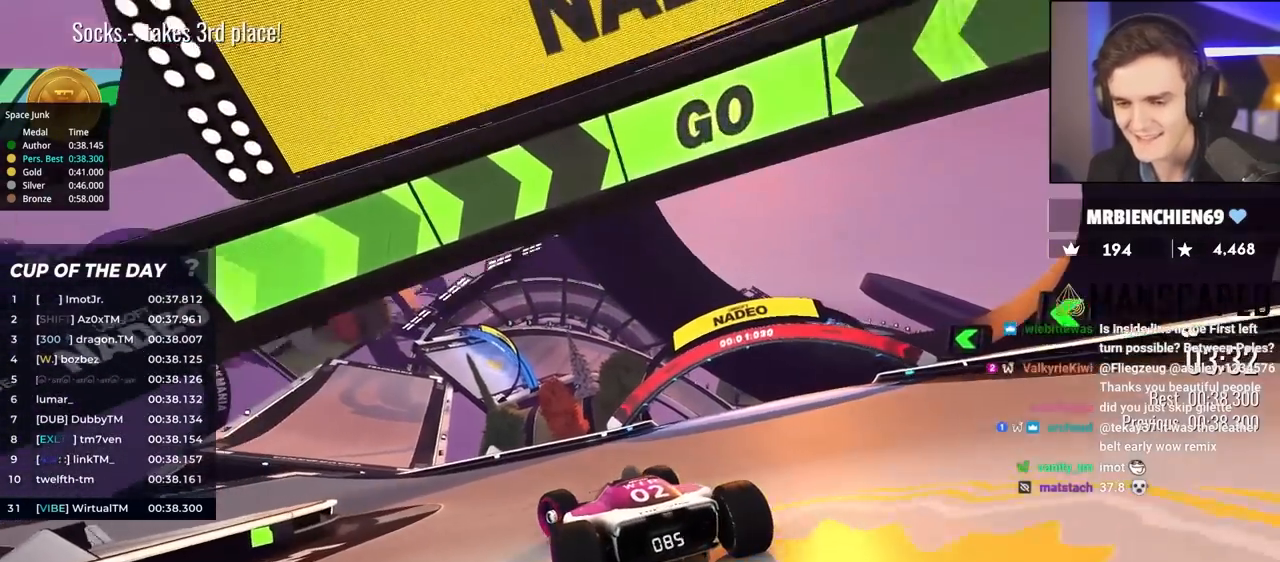
{"keys": ["up"], "events": [[33, "left", "up"], [83, "left", "down"], [167, "left", "up"]]}